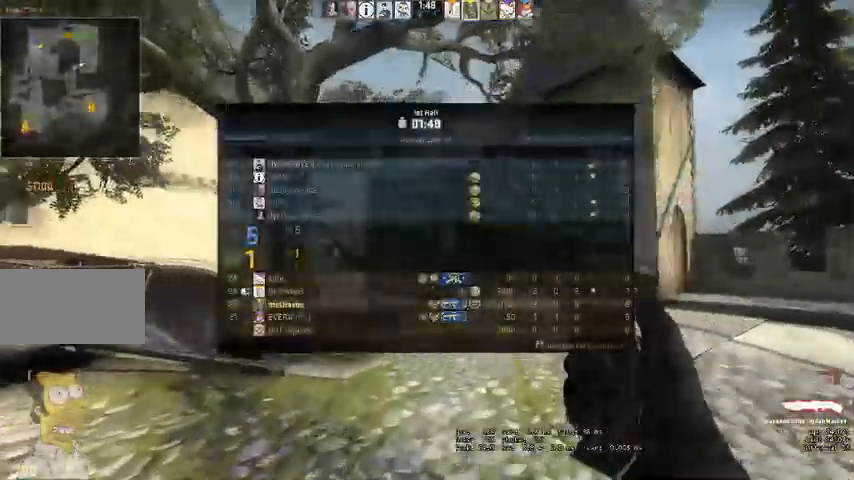
Gameplay with keyboard and mouse; each line is a JSON object with the keys and mouse buttons held at the frame after it. "events" lists presses ("down") and releases ("up") of "a", "ctrl", "d", "e", "q", "s", "shift", "space", "w", "mouse_left", "mouse_wheel" and "mouse_right" between this image and that frame as [ms after this image, input, new state], when the widget could be followed in between. "mouse_left", "mouse_wheel", "mouse_right" = the "left", "wheel", "right" buttons of the "mouse" list. No other keys are recorded. "wheel" means that the mouse wheel is clicked or scrolled. Mouse movement is not recorded. Not read: mouse_mb4.
{"keys": ["d", "w"], "mouse": [], "events": [[67, "d", "up"], [234, "d", "down"], [367, "d", "up"], [500, "d", "down"]]}
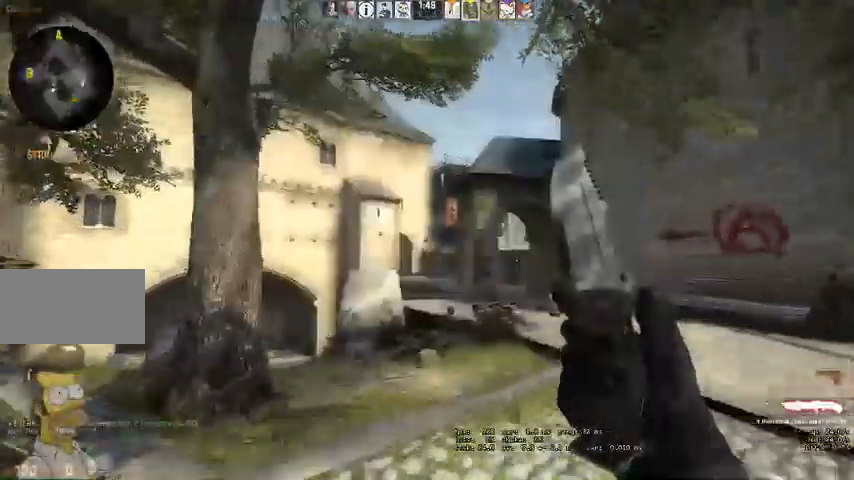
{"keys": ["w"], "mouse": [], "events": [[134, "d", "up"], [334, "d", "down"], [467, "d", "up"]]}
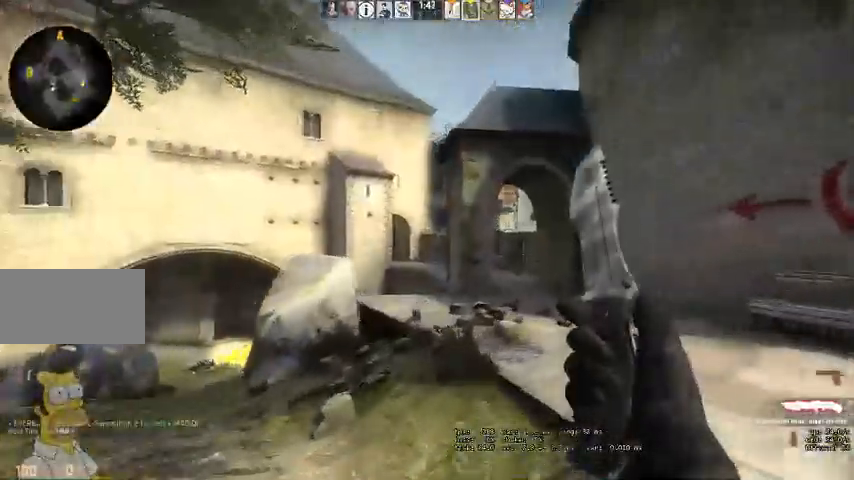
{"keys": ["q", "w"], "mouse": [], "events": [[167, "d", "down"], [267, "d", "up"], [467, "q", "down"]]}
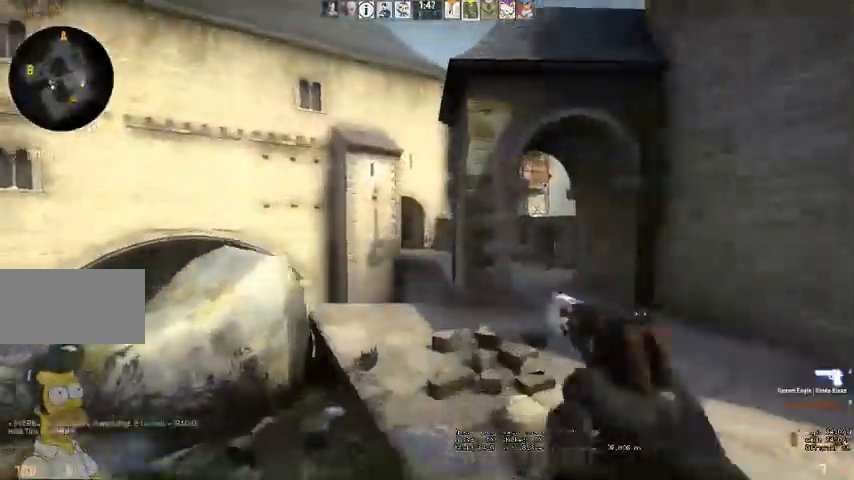
{"keys": ["a", "w"], "mouse": []}
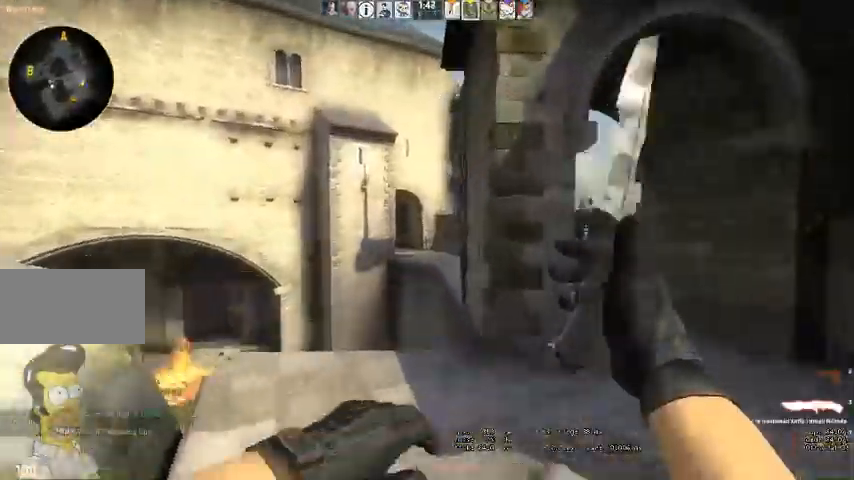
{"keys": ["w"], "mouse": [], "events": [[200, "a", "up"]]}
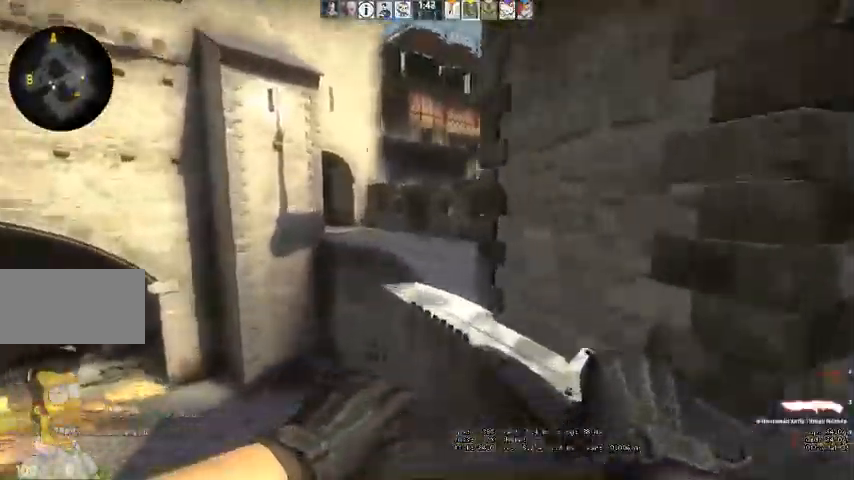
{"keys": ["ctrl", "space", "w"], "mouse": [], "events": [[134, "ctrl", "down"], [167, "space", "down"]]}
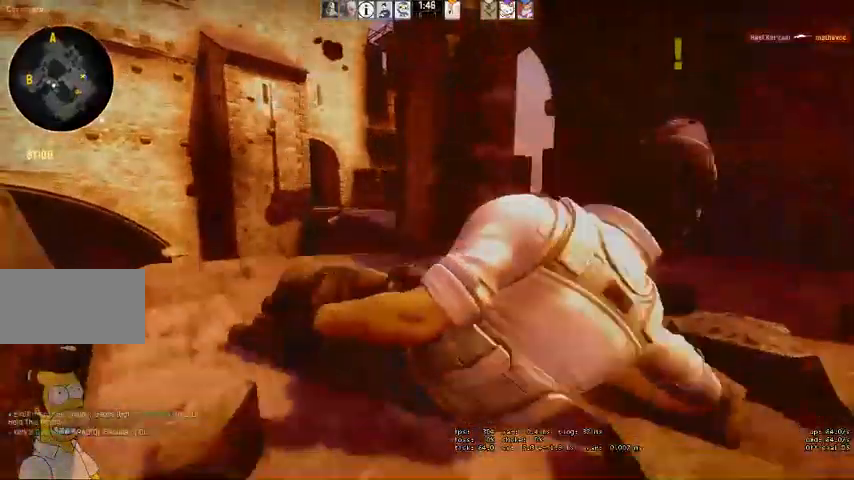
{"keys": [], "mouse": [], "events": [[67, "space", "up"], [100, "ctrl", "up"], [134, "w", "up"]]}
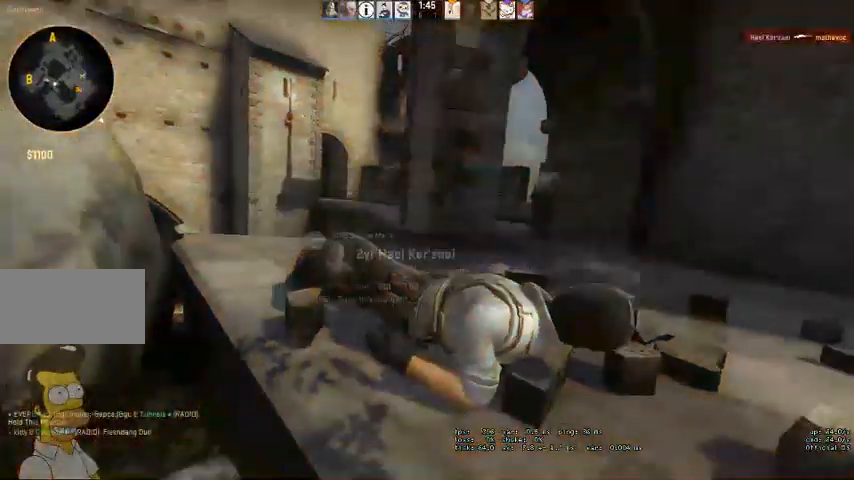
{"keys": [], "mouse": [], "events": []}
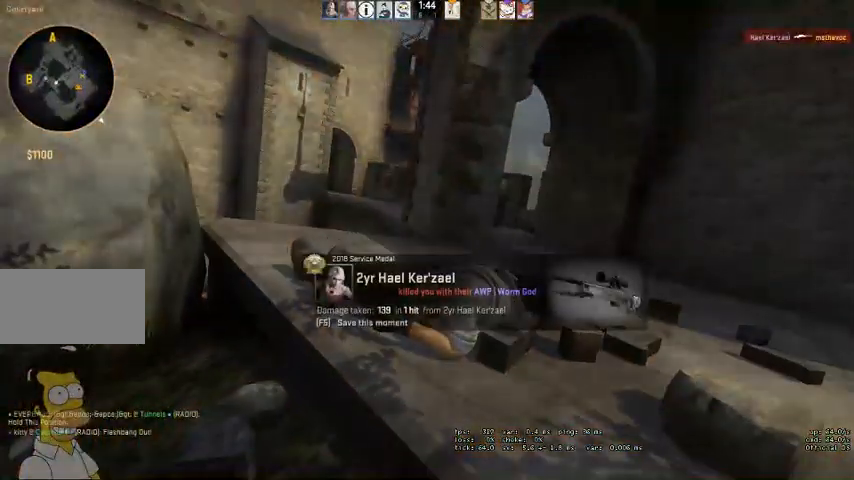
{"keys": [], "mouse": [], "events": []}
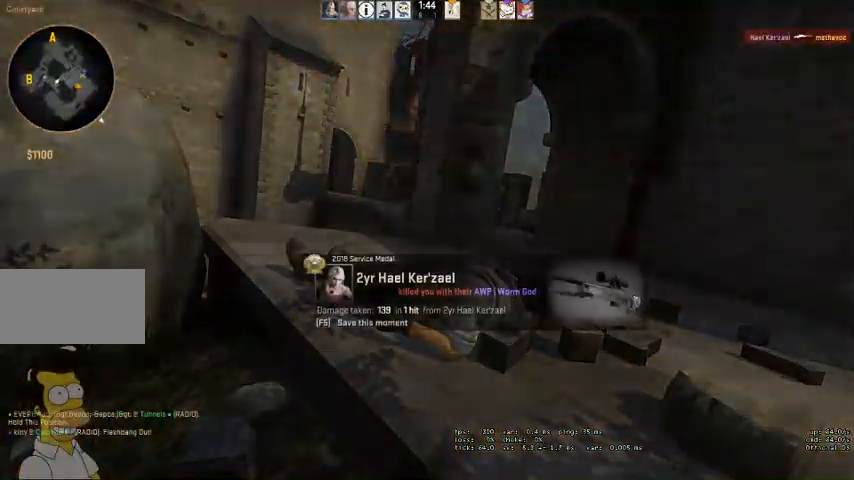
{"keys": [], "mouse": [], "events": [[200, "space", "down"], [267, "space", "up"]]}
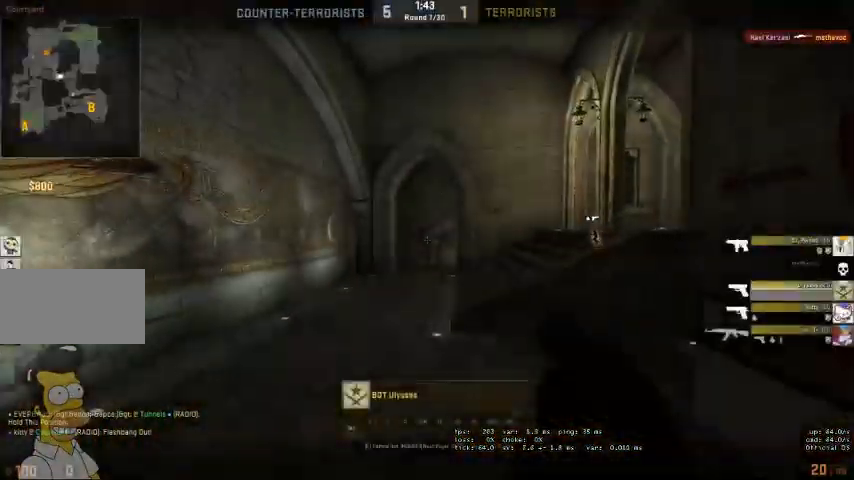
{"keys": [], "mouse": [], "events": []}
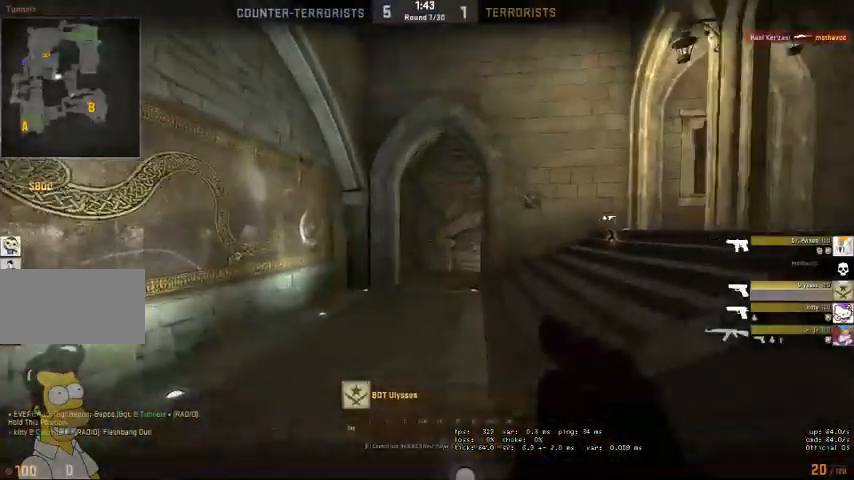
{"keys": [], "mouse": [], "events": []}
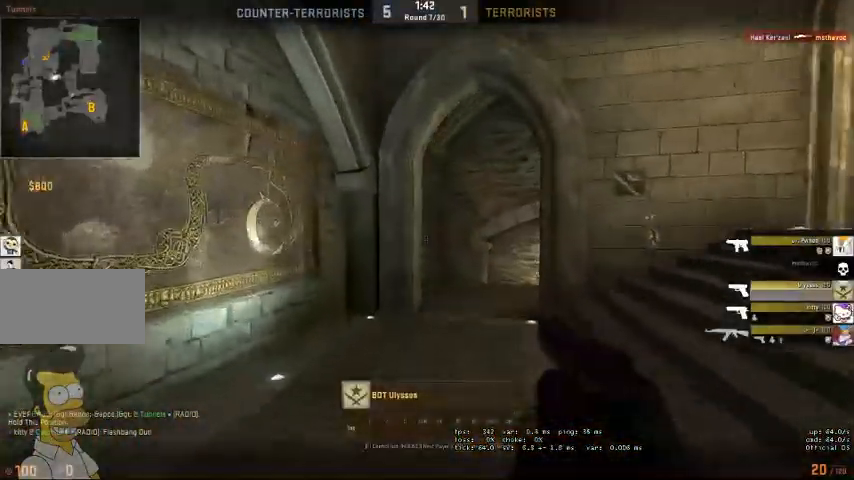
{"keys": [], "mouse": [], "events": []}
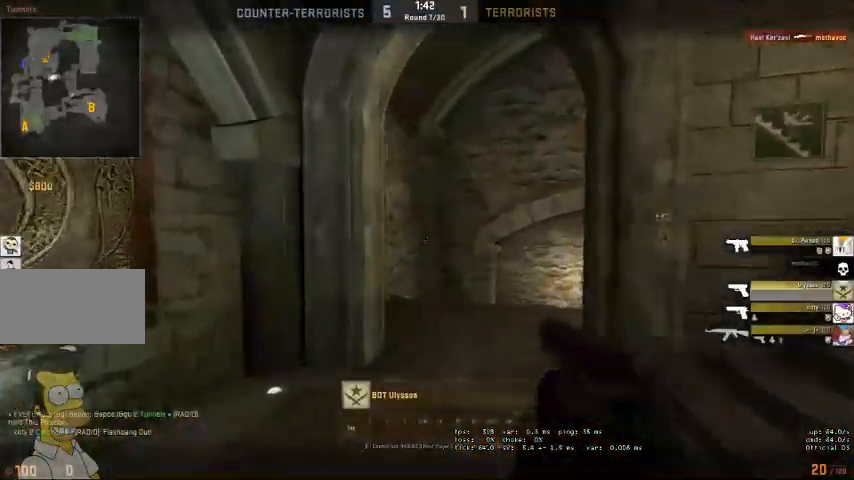
{"keys": [], "mouse": [], "events": [[400, "e", "down"], [500, "e", "up"]]}
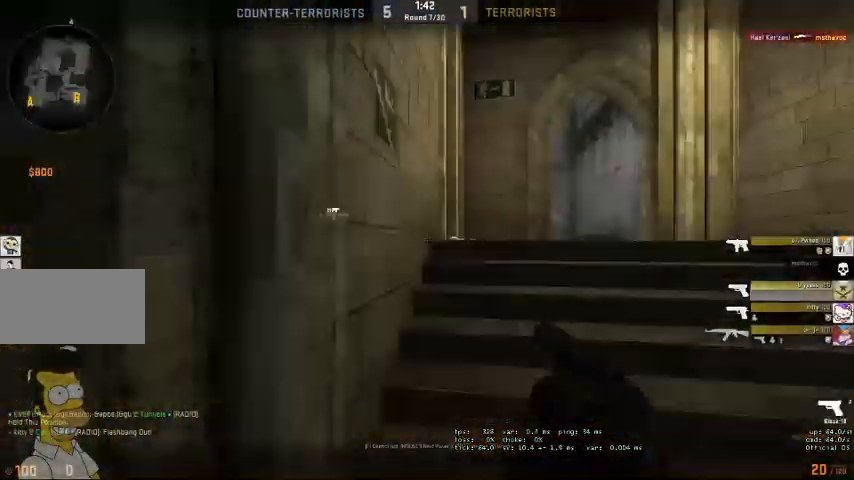
{"keys": ["a", "w"], "mouse": [], "events": [[200, "w", "down"], [300, "a", "down"], [300, "w", "up"], [467, "w", "down"]]}
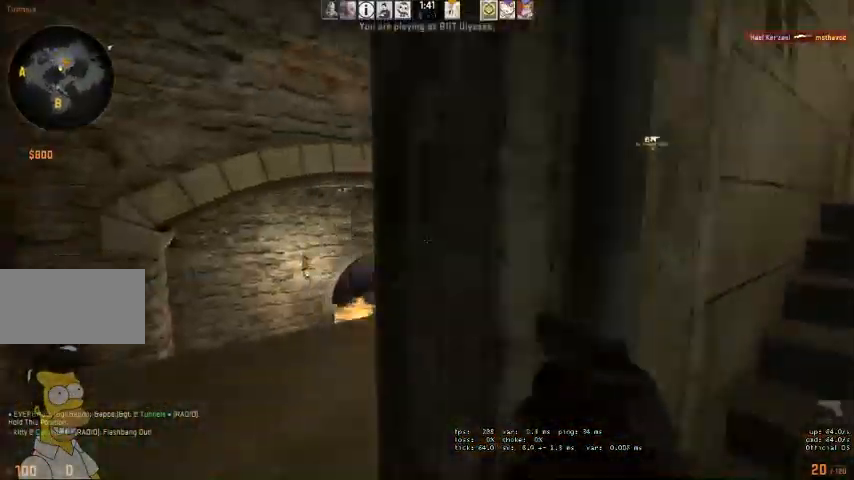
{"keys": ["shift", "w"], "mouse": [], "events": [[200, "a", "up"], [300, "shift", "down"]]}
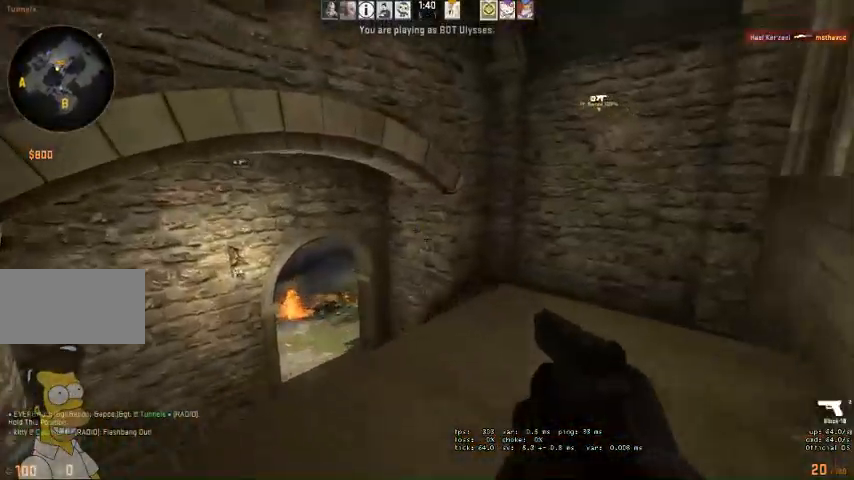
{"keys": ["d", "shift", "w"], "mouse": [], "events": [[67, "d", "down"], [300, "d", "up"], [467, "d", "down"]]}
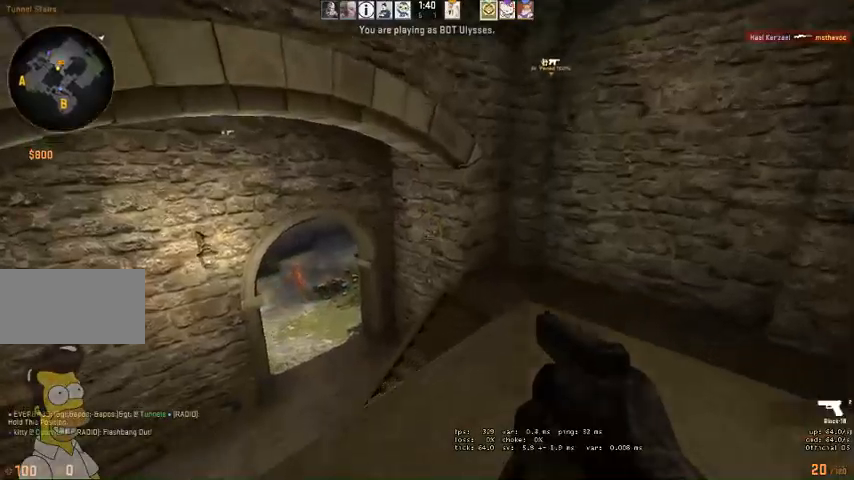
{"keys": ["d", "shift"], "mouse": [], "events": [[400, "w", "up"]]}
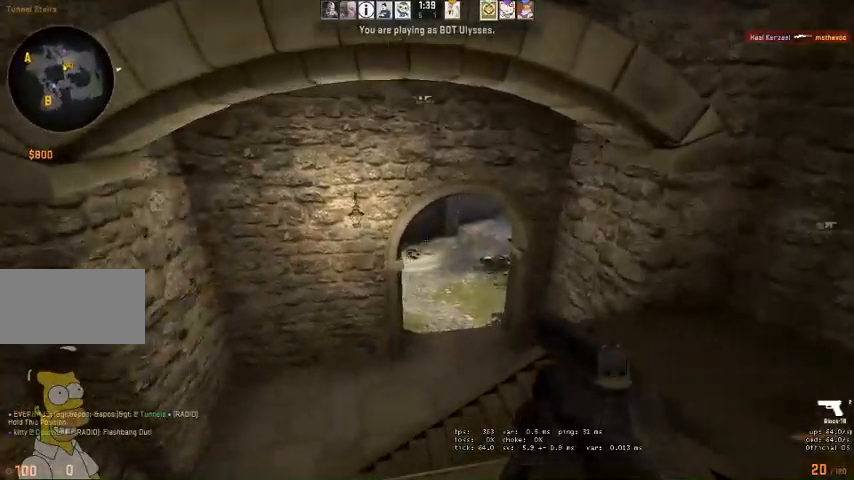
{"keys": ["d", "shift", "w"], "mouse": [], "events": [[167, "w", "down"]]}
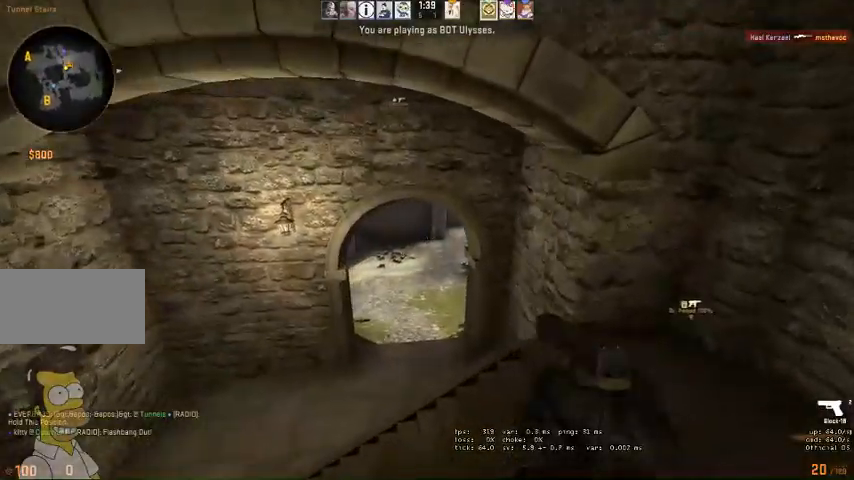
{"keys": ["shift", "w"], "mouse": [], "events": [[267, "d", "up"], [400, "w", "up"], [434, "w", "down"]]}
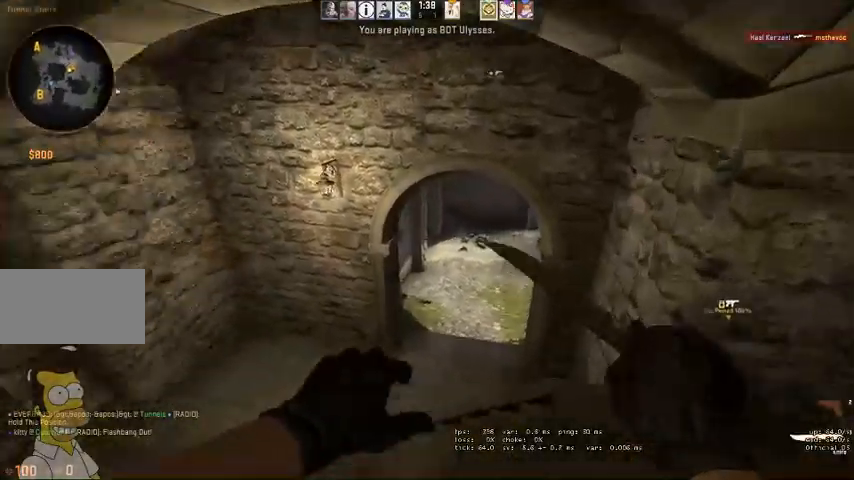
{"keys": ["a", "shift", "w"], "mouse": [], "events": [[34, "q", "down"], [134, "q", "up"], [234, "a", "down"]]}
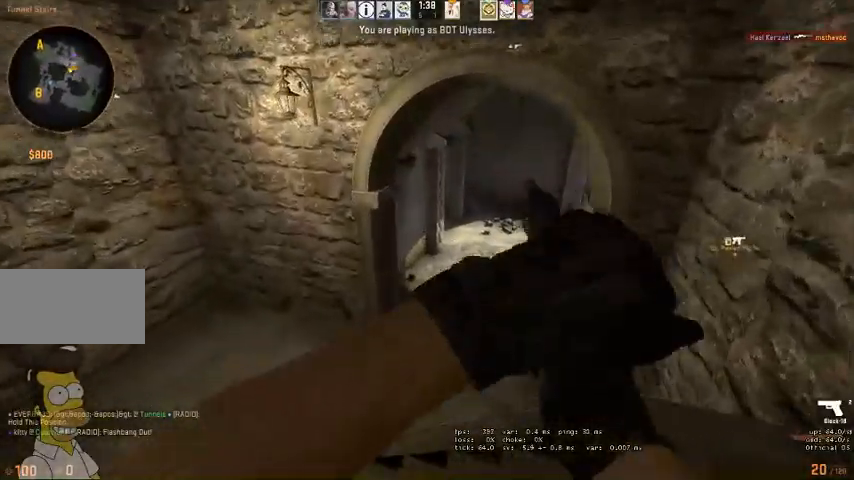
{"keys": ["a", "shift", "w"], "mouse": [], "events": []}
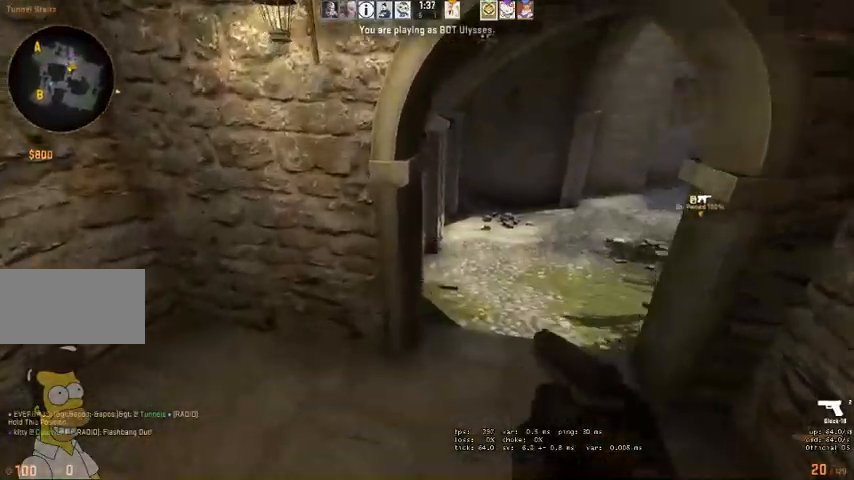
{"keys": ["d", "shift", "w"], "mouse": [], "events": [[134, "a", "up"], [434, "d", "down"]]}
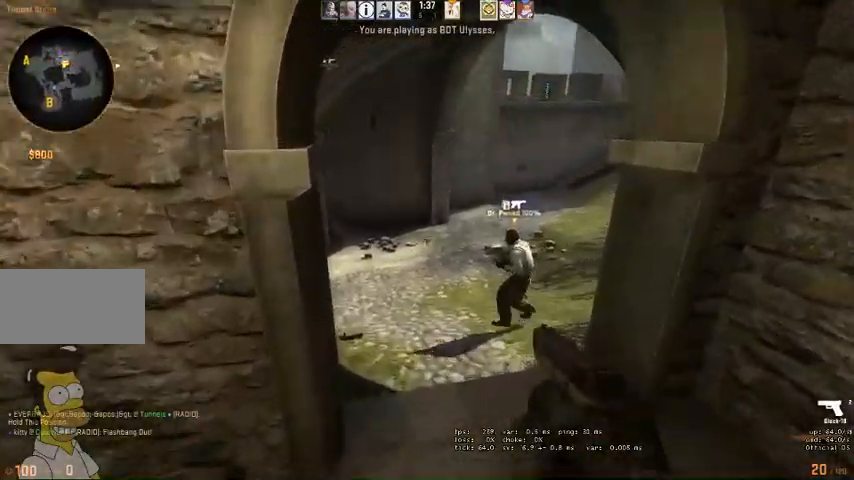
{"keys": ["d", "shift", "w"], "mouse": [], "events": []}
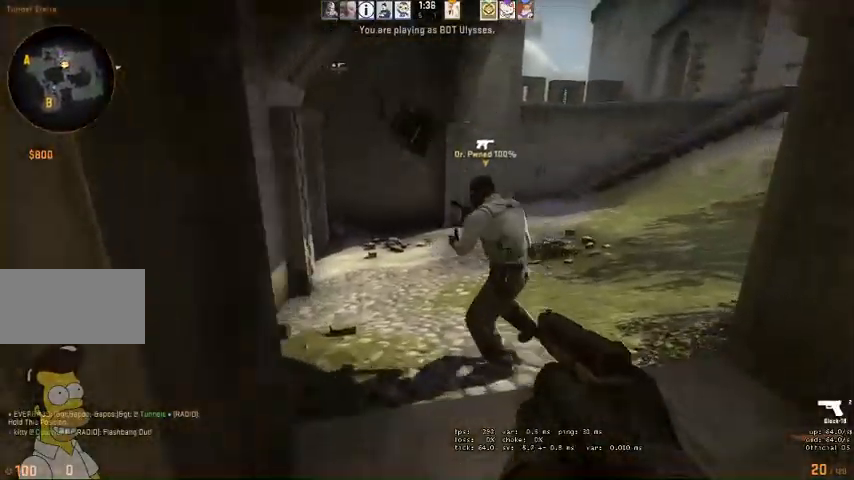
{"keys": ["shift", "w"], "mouse": [], "events": [[34, "d", "up"], [67, "w", "up"], [167, "w", "down"]]}
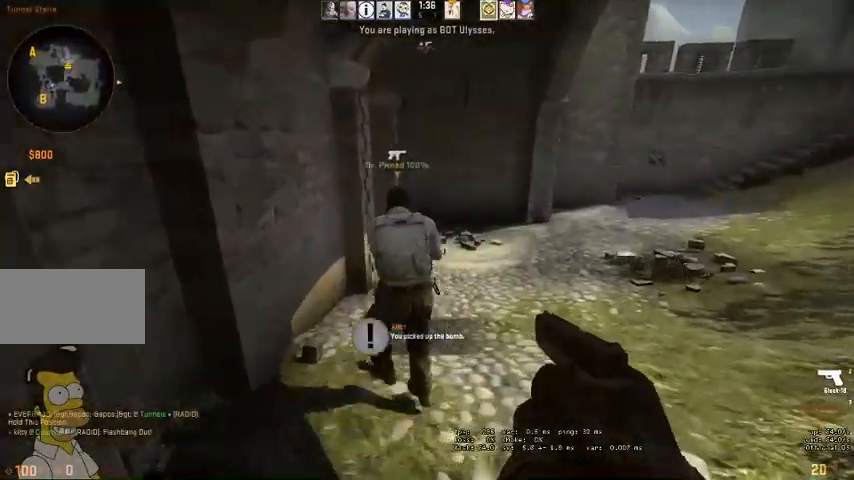
{"keys": ["d", "shift", "w"], "mouse": [], "events": [[67, "d", "down"]]}
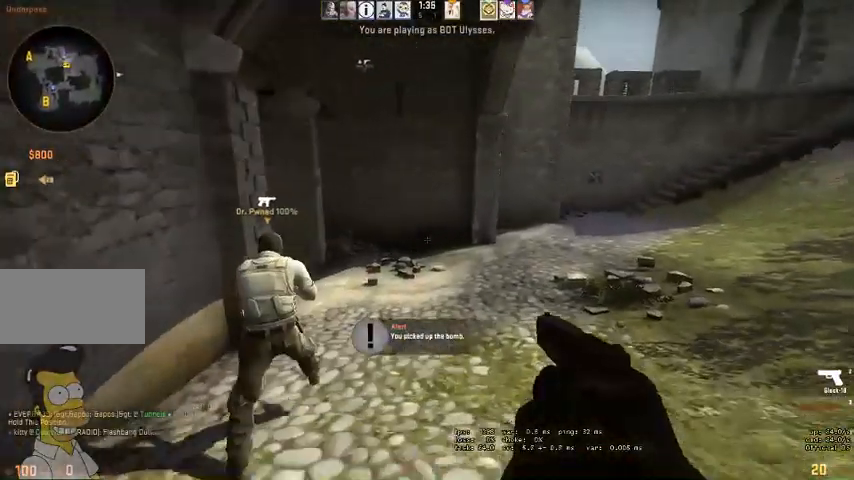
{"keys": ["d", "shift", "w"], "mouse": [], "events": []}
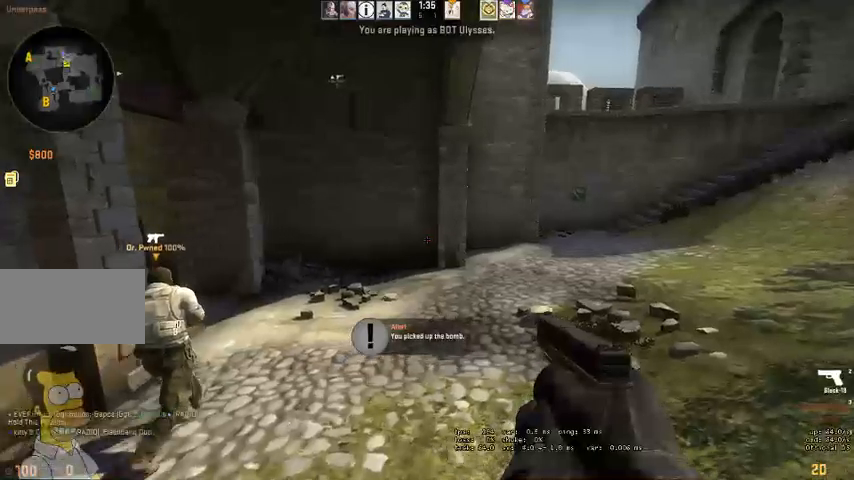
{"keys": ["shift", "w"], "mouse": [], "events": [[400, "d", "up"]]}
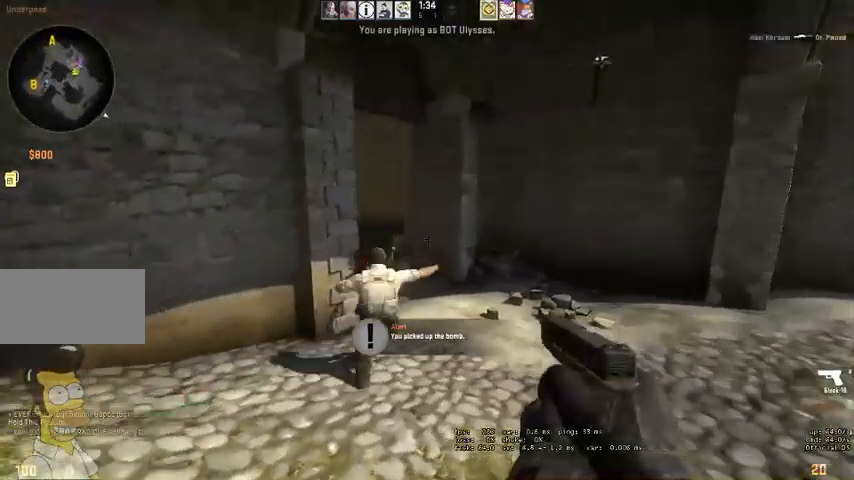
{"keys": ["a"], "mouse": [], "events": [[234, "d", "down"], [267, "shift", "up"], [267, "w", "up"], [500, "a", "down"], [500, "d", "up"]]}
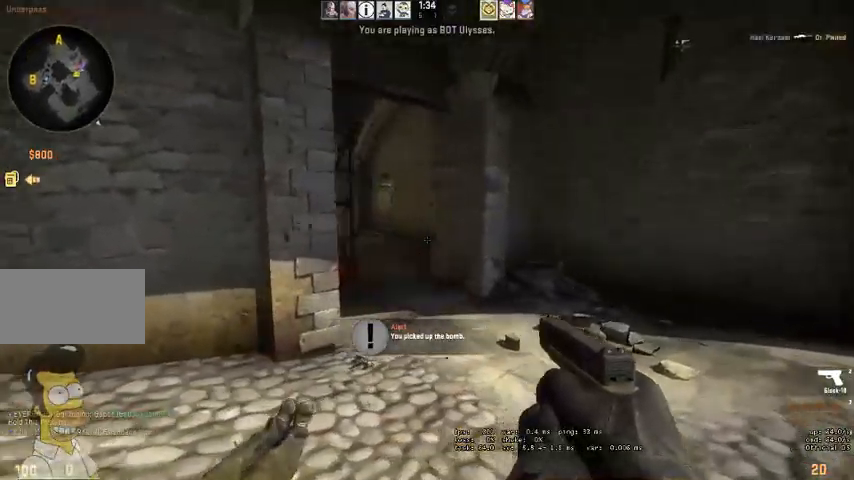
{"keys": ["a", "w"], "mouse": [], "events": [[267, "w", "down"]]}